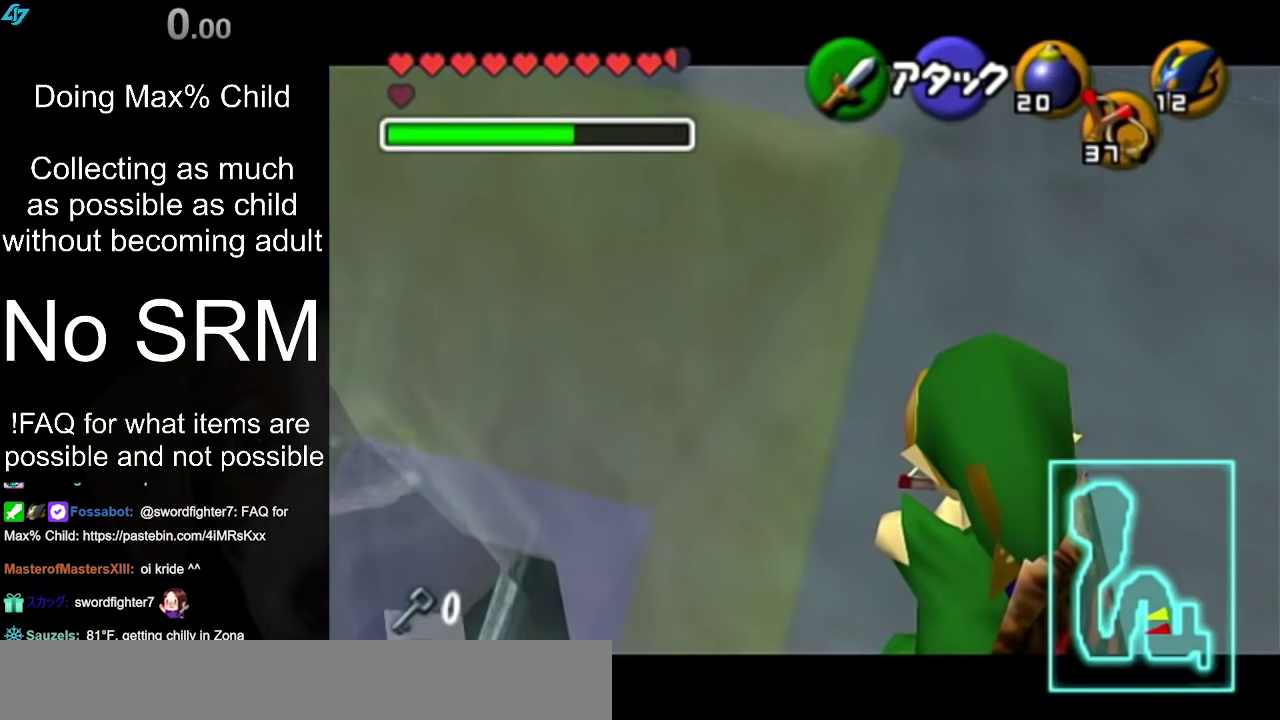
Gameplay with a controller (Nintendo layout); each line is a JSON object with the inputs held at the frame after it (dt_ms = milliseconds from this image to that frame). "events" lists button and stick changes between this image and that frame as [ms after this image, input, new state], when the widget could be followed in between. Not read: B L3 R3.
{"dt_ms": 600, "buttons": [], "left_stick": "up", "right_stick": "center", "events": [[350, "A", "down"], [500, "A", "up"]]}
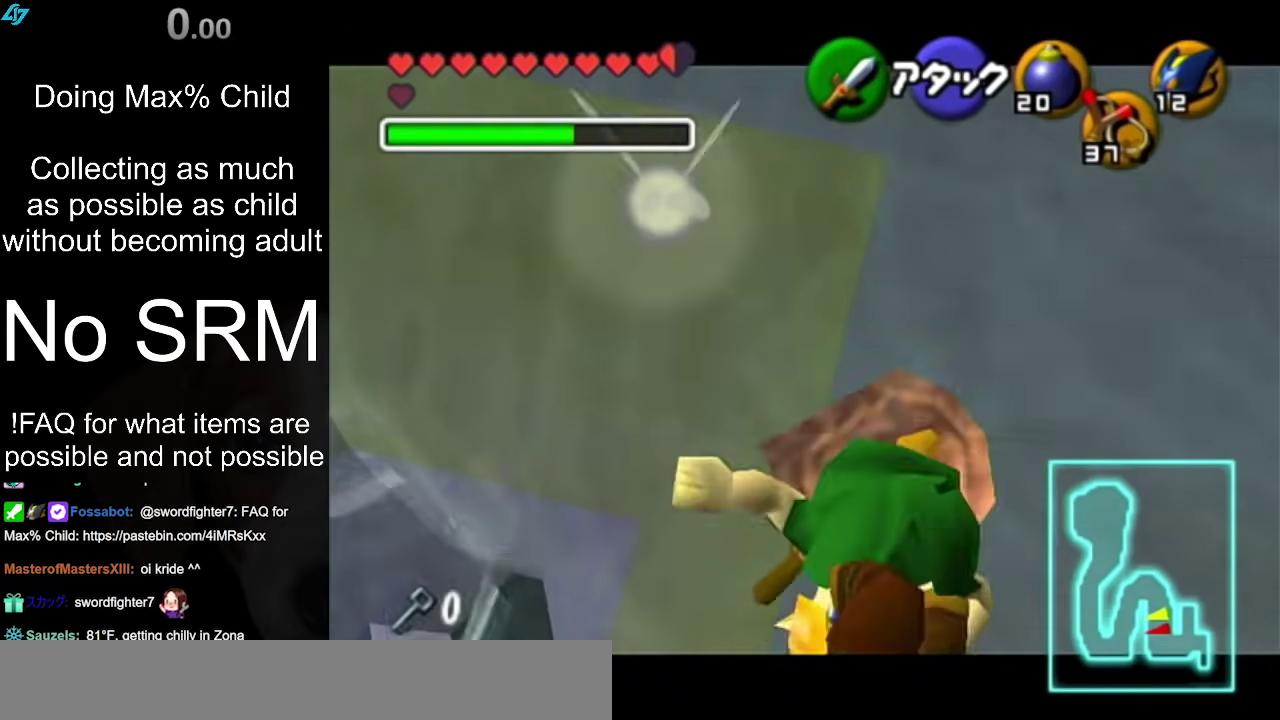
{"dt_ms": 300, "buttons": [], "left_stick": "center", "right_stick": "center", "events": [[250, "left_stick", "center"]]}
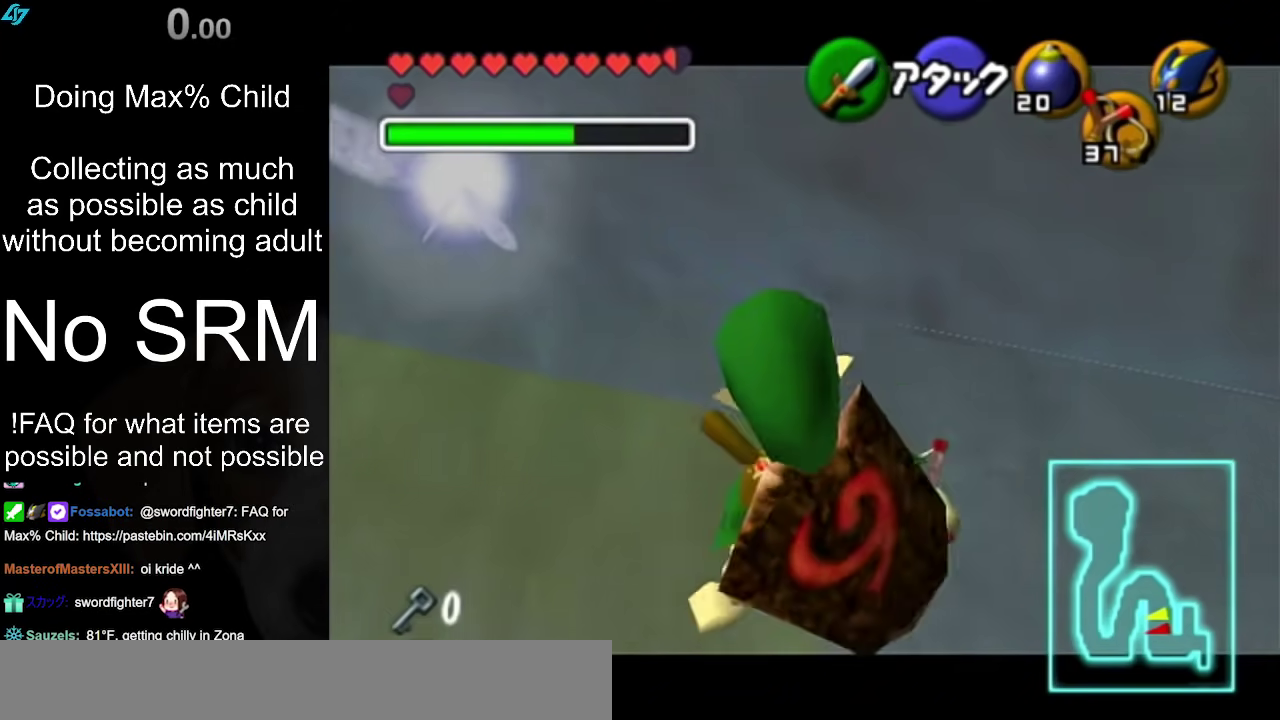
{"dt_ms": 500, "buttons": [], "left_stick": "down-left", "right_stick": "center", "events": [[417, "left_stick", "down-left"]]}
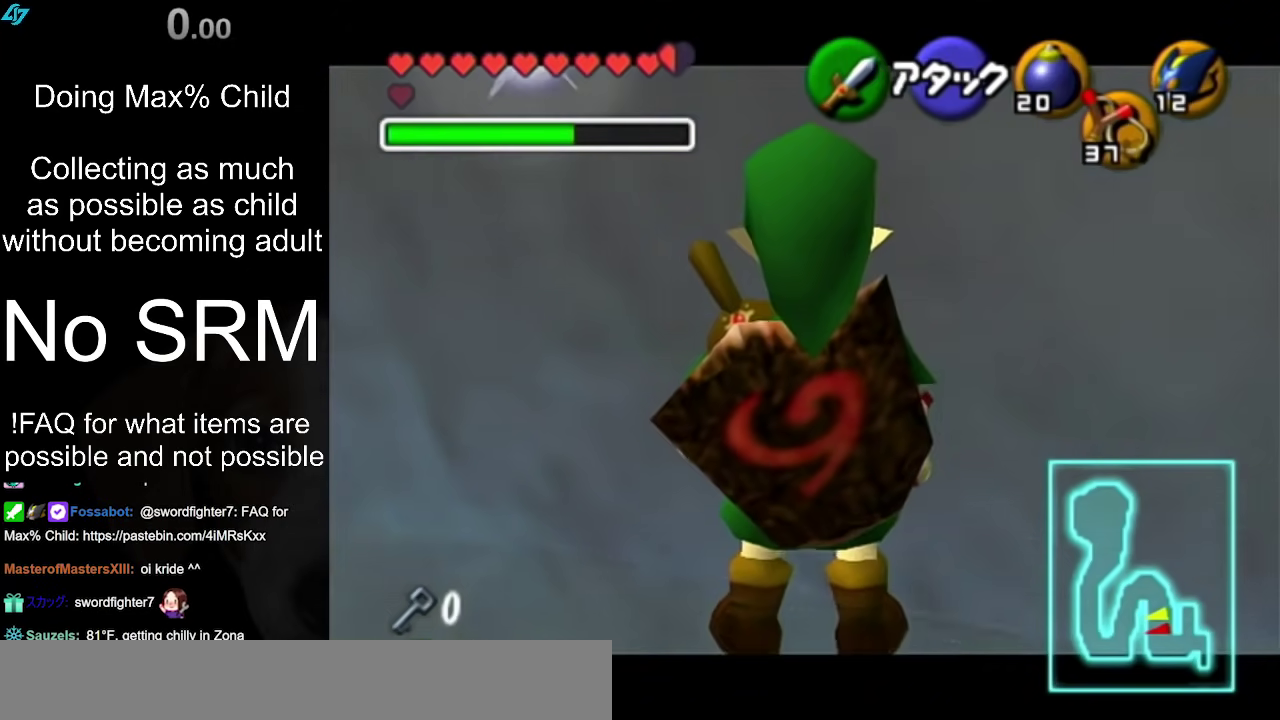
{"dt_ms": 300, "buttons": [], "left_stick": "center", "right_stick": "center", "events": [[167, "left_stick", "center"]]}
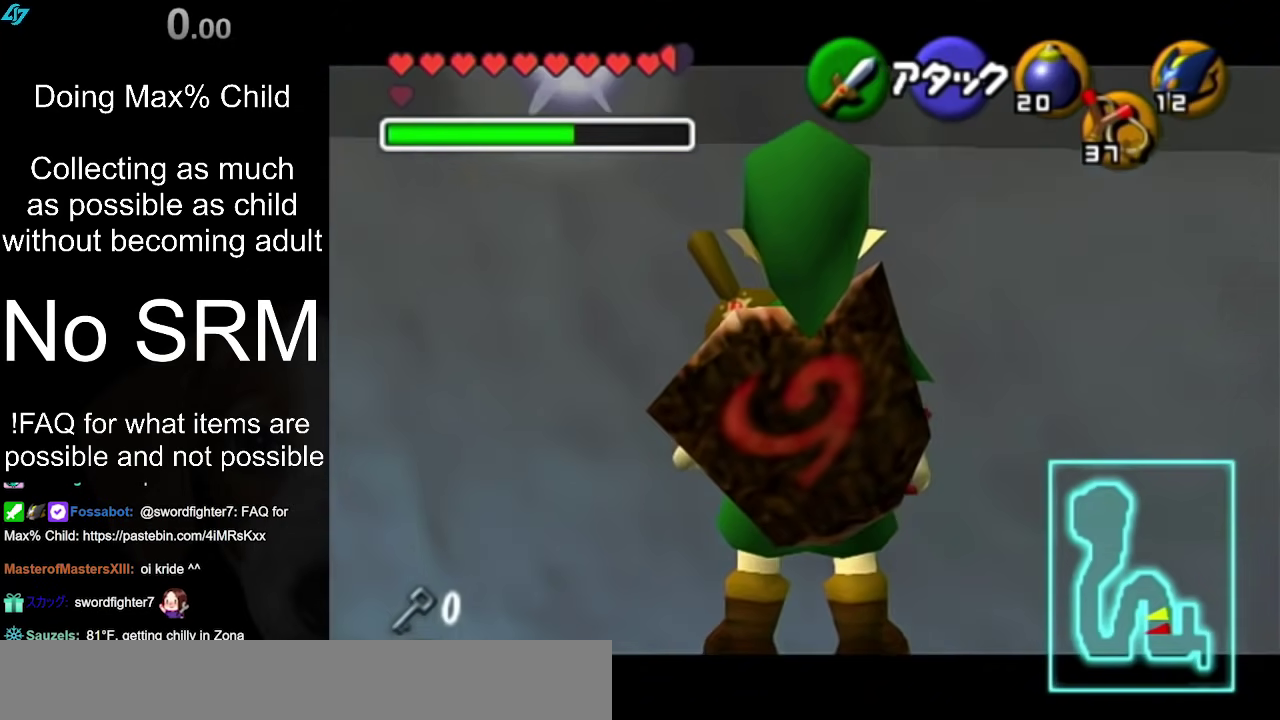
{"dt_ms": 400, "buttons": [], "left_stick": "center", "right_stick": "center", "events": [[17, "left_stick", "right"], [200, "L1", "down"], [267, "left_stick", "center"], [383, "L1", "up"]]}
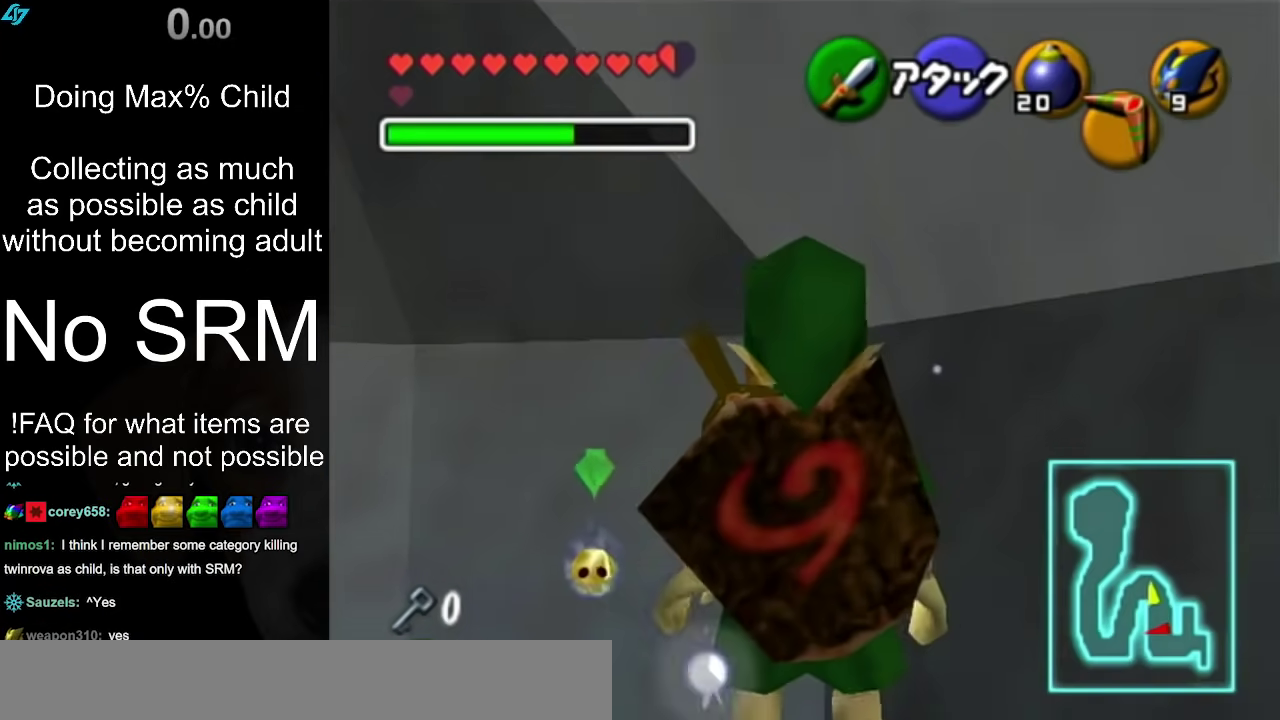
{"dt_ms": 300, "buttons": ["L1"], "left_stick": "center", "right_stick": "center", "events": [[250, "L1", "down"]]}
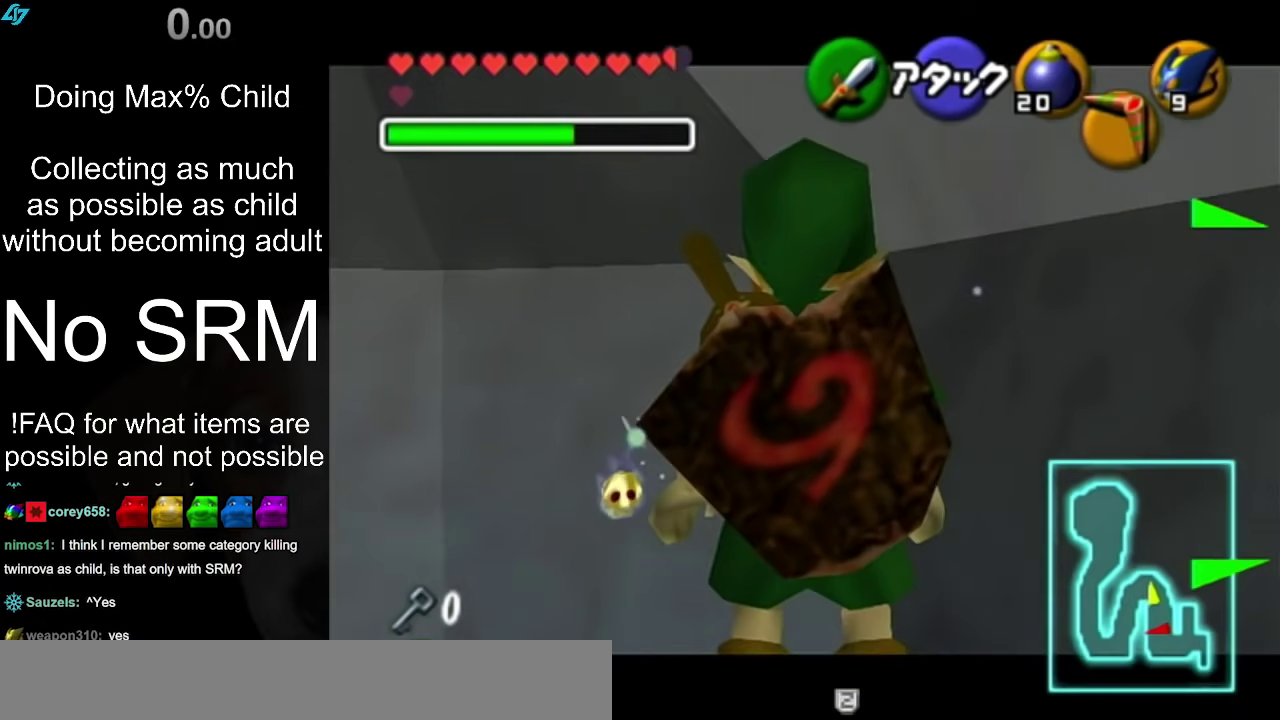
{"dt_ms": 600, "buttons": [], "left_stick": "center", "right_stick": "center", "events": [[100, "L1", "up"], [250, "Z", "down"], [383, "Z", "up"]]}
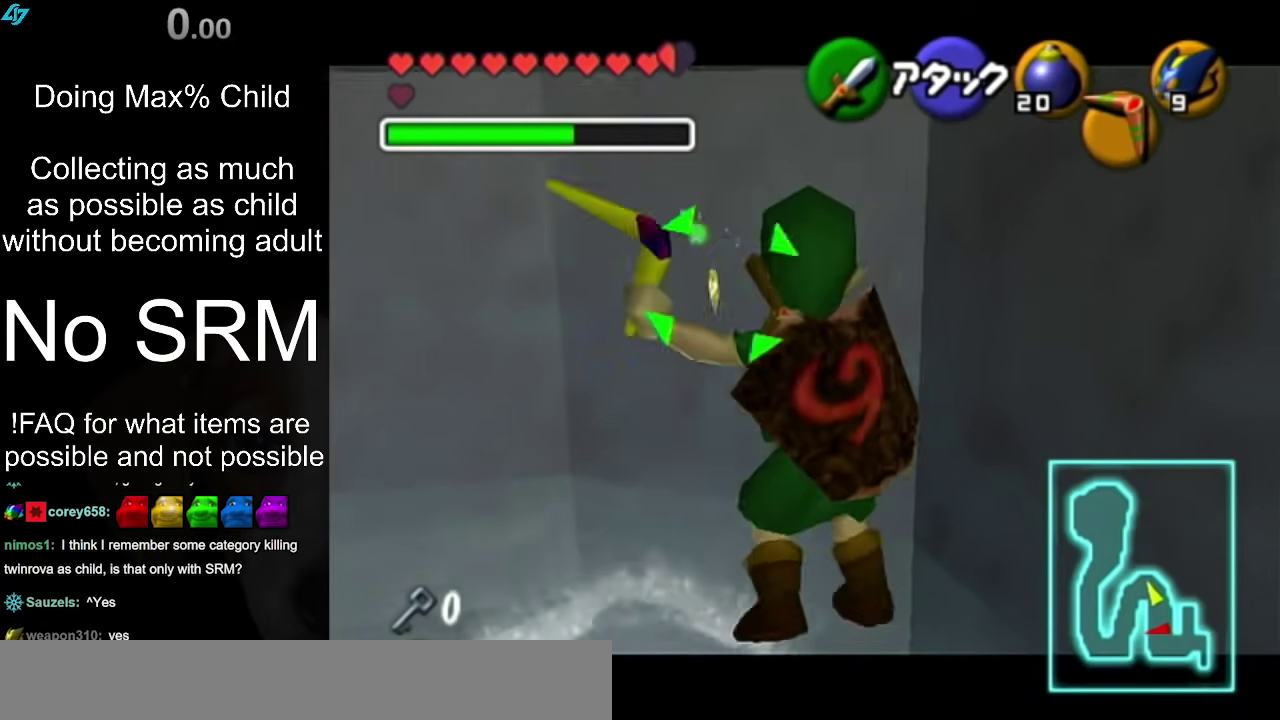
{"dt_ms": 300, "buttons": [], "left_stick": "center", "right_stick": "center", "events": []}
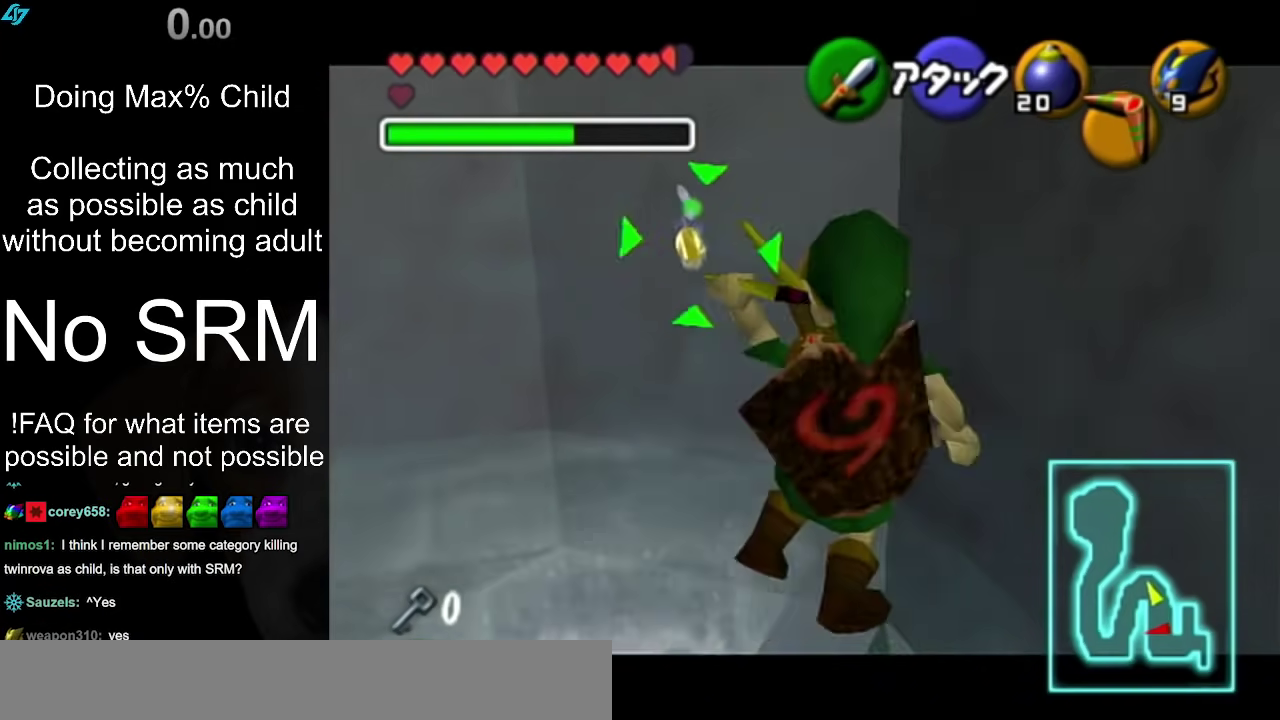
{"dt_ms": 500, "buttons": ["A"], "left_stick": "down", "right_stick": "center", "events": [[100, "left_stick", "down"], [333, "A", "down"], [383, "A", "up"], [450, "A", "down"]]}
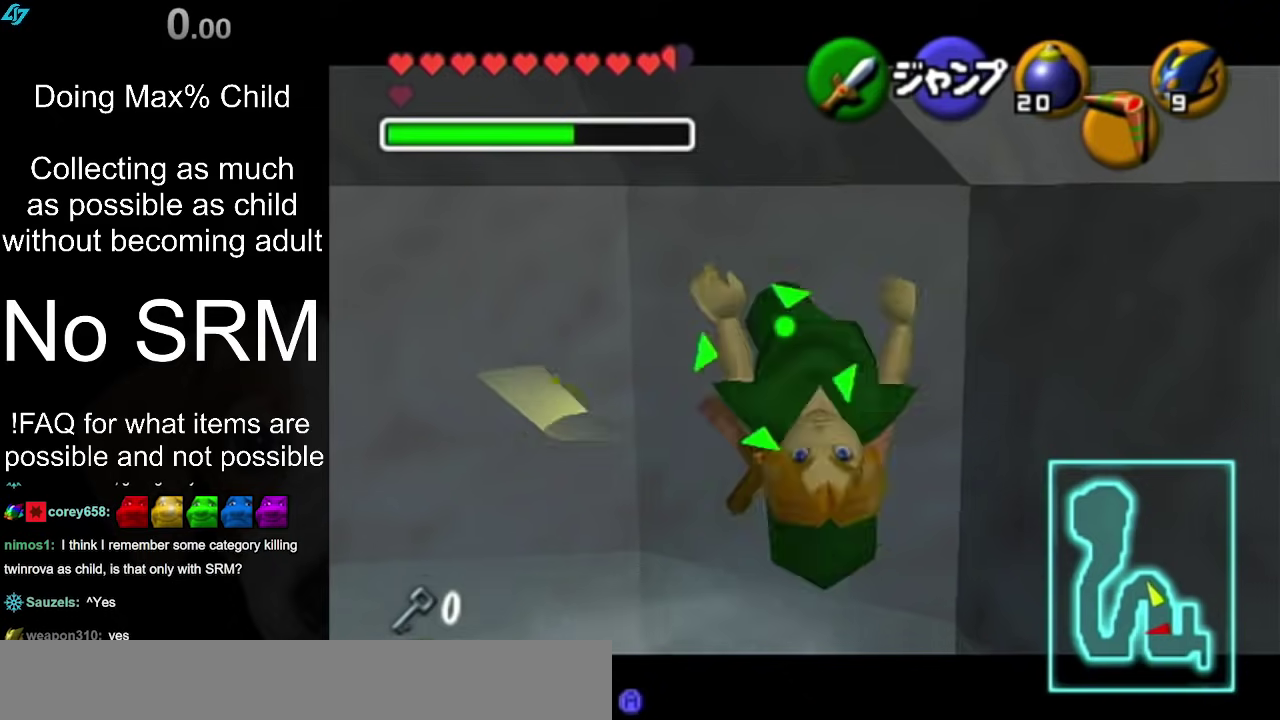
{"dt_ms": 400, "buttons": [], "left_stick": "down", "right_stick": "center", "events": [[17, "A", "up"], [100, "A", "down"], [200, "A", "up"], [250, "A", "down"], [317, "A", "up"]]}
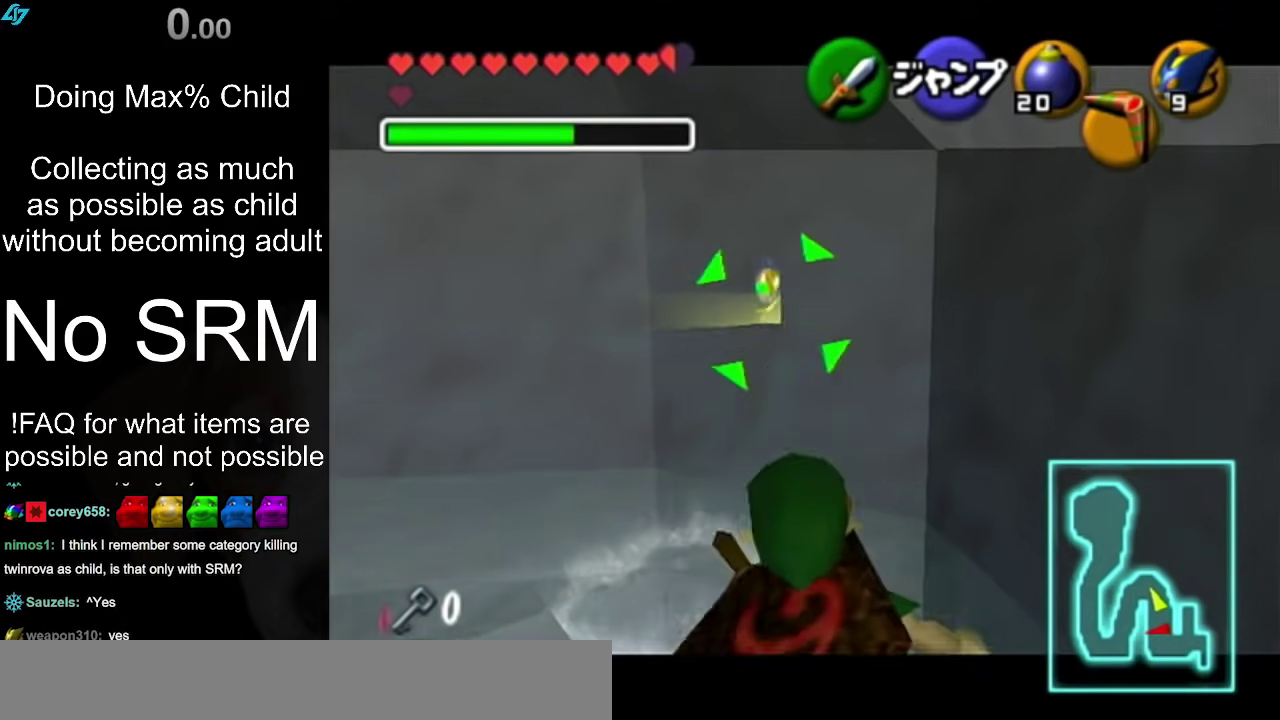
{"dt_ms": 600, "buttons": [], "left_stick": "down-left", "right_stick": "center", "events": [[183, "left_stick", "down-left"]]}
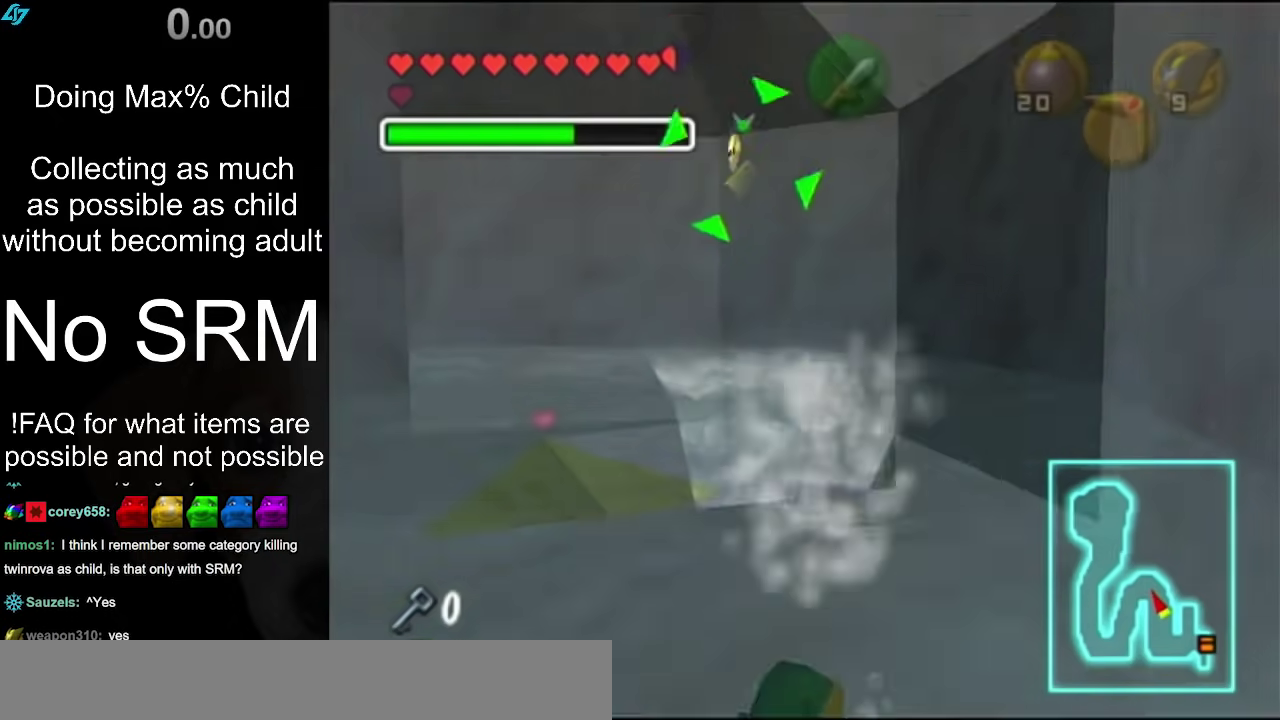
{"dt_ms": 300, "buttons": [], "left_stick": "down-left", "right_stick": "center", "events": []}
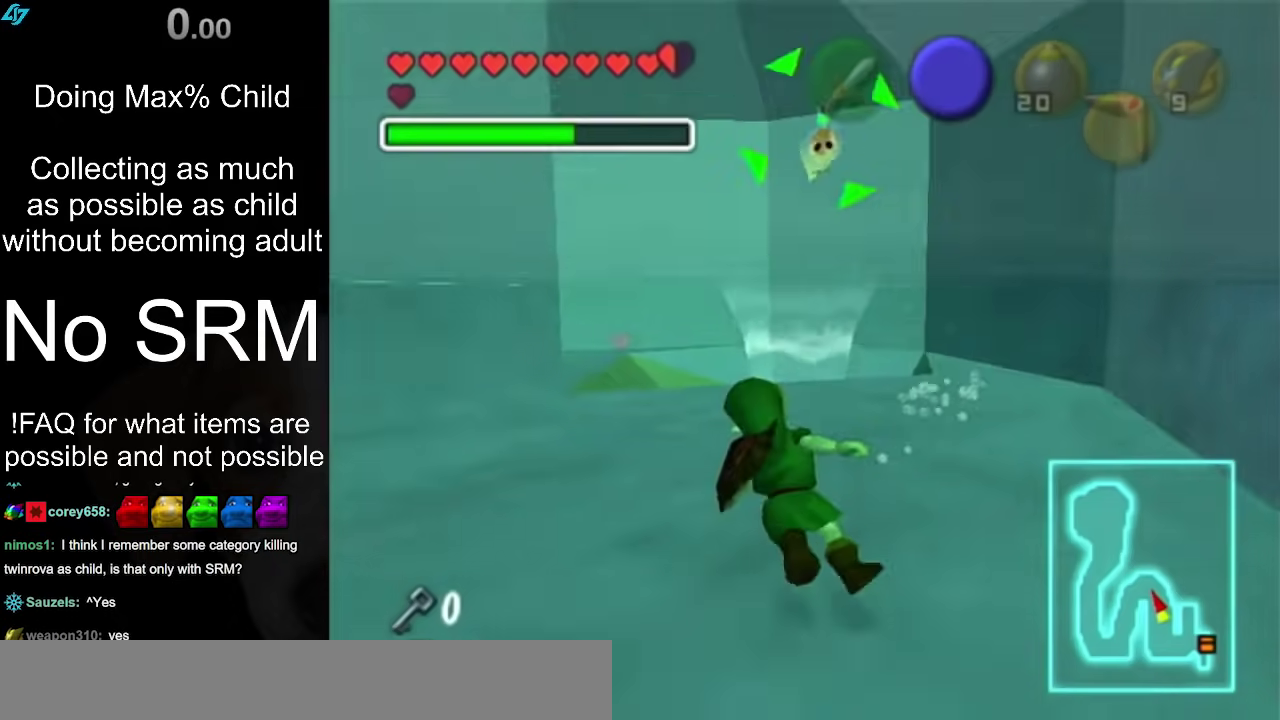
{"dt_ms": 500, "buttons": [], "left_stick": "left", "right_stick": "center", "events": [[117, "left_stick", "left"]]}
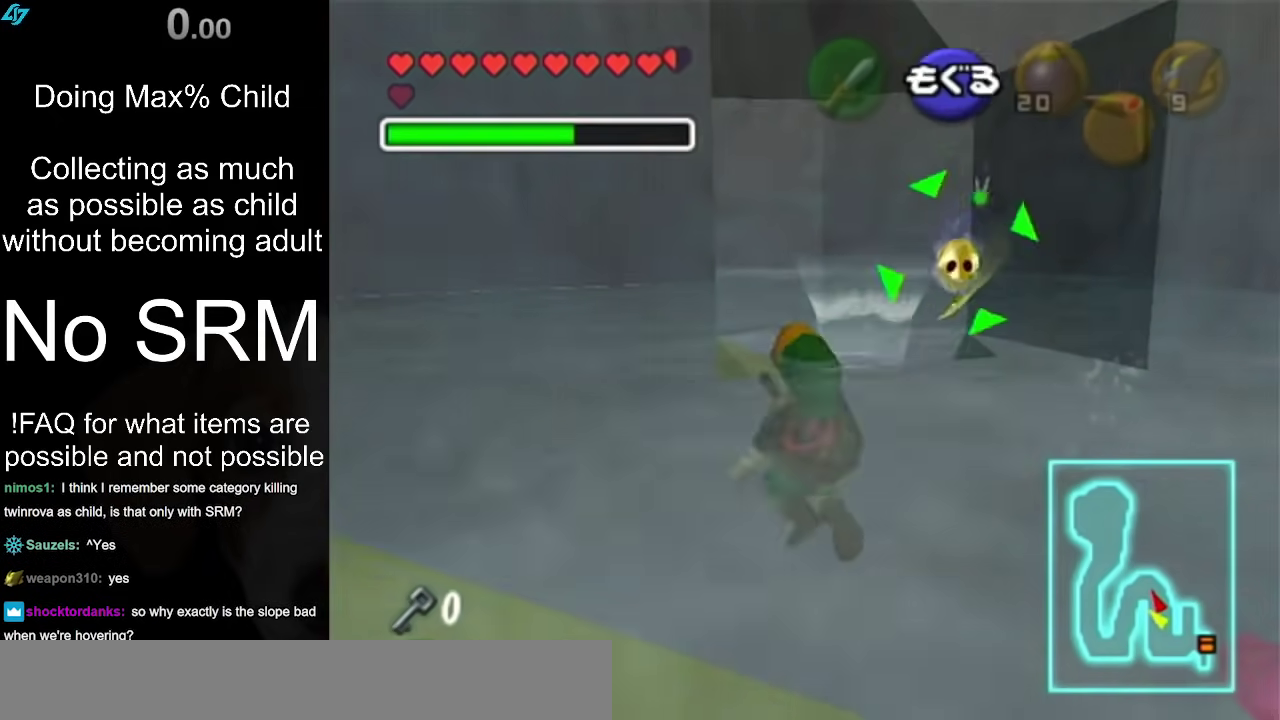
{"dt_ms": 400, "buttons": [], "left_stick": "left", "right_stick": "center", "events": []}
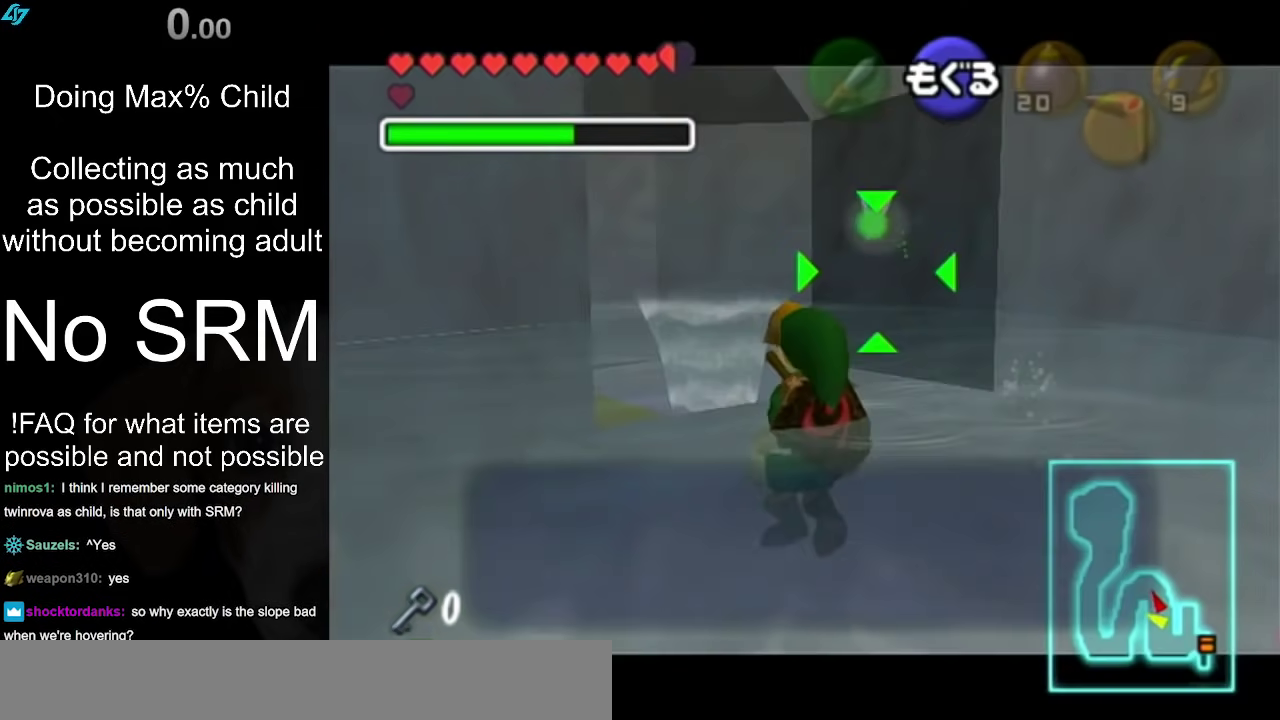
{"dt_ms": 400, "buttons": [], "left_stick": "up-left", "right_stick": "center", "events": [[383, "left_stick", "up-left"]]}
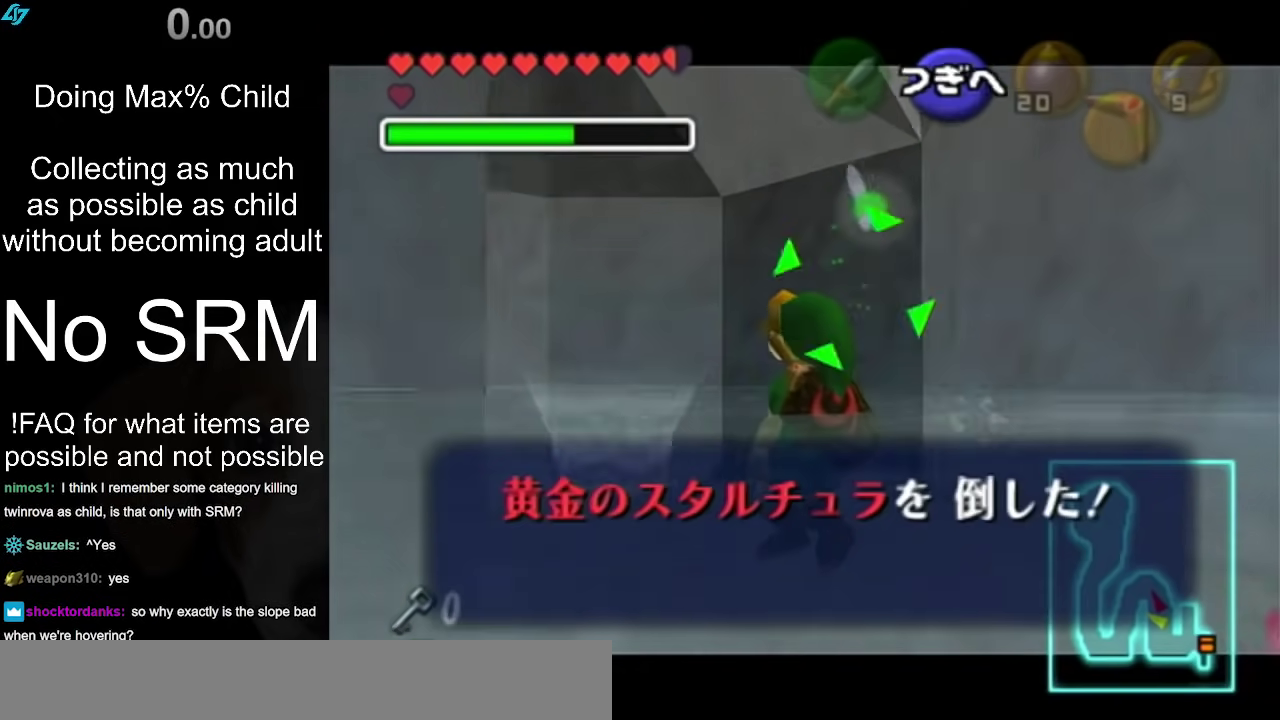
{"dt_ms": 400, "buttons": [], "left_stick": "up-left", "right_stick": "center", "events": [[67, "left_stick", "up"], [100, "A", "down"], [183, "A", "up"], [217, "left_stick", "up-left"], [250, "A", "down"], [350, "A", "up"]]}
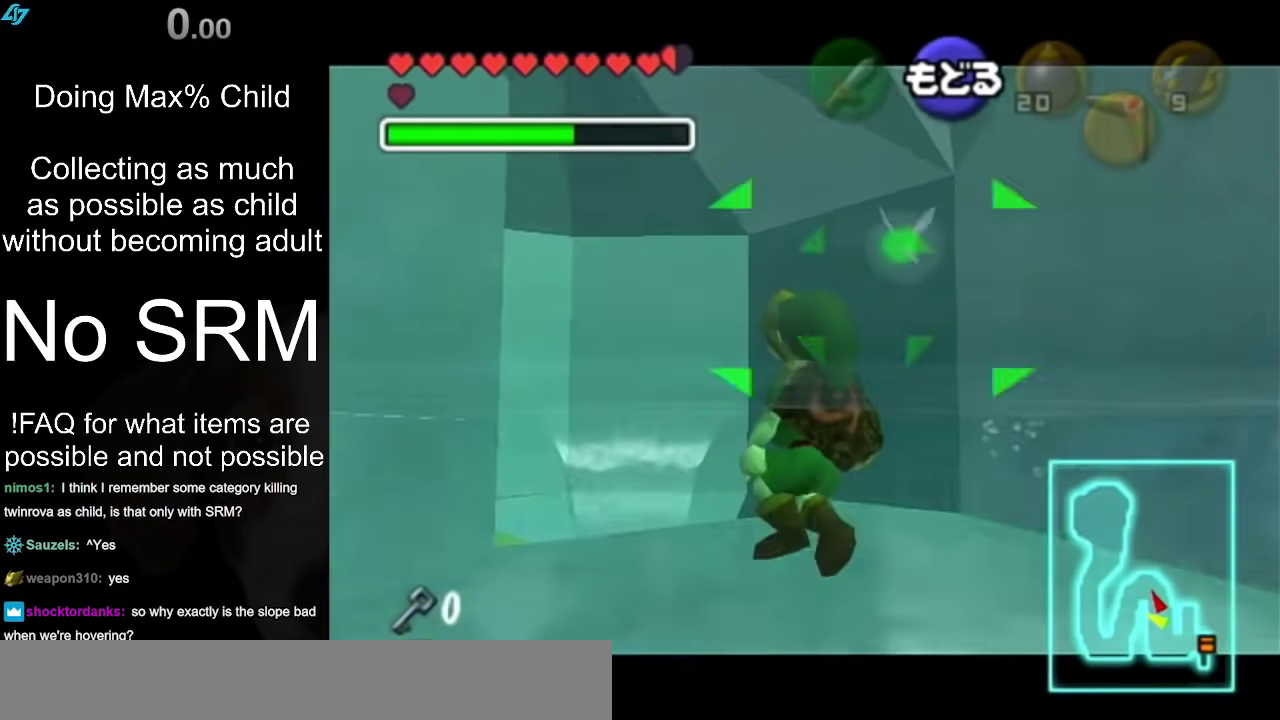
{"dt_ms": 500, "buttons": [], "left_stick": "up-left", "right_stick": "center", "events": [[50, "A", "down"], [100, "A", "up"], [200, "A", "down"], [267, "A", "up"]]}
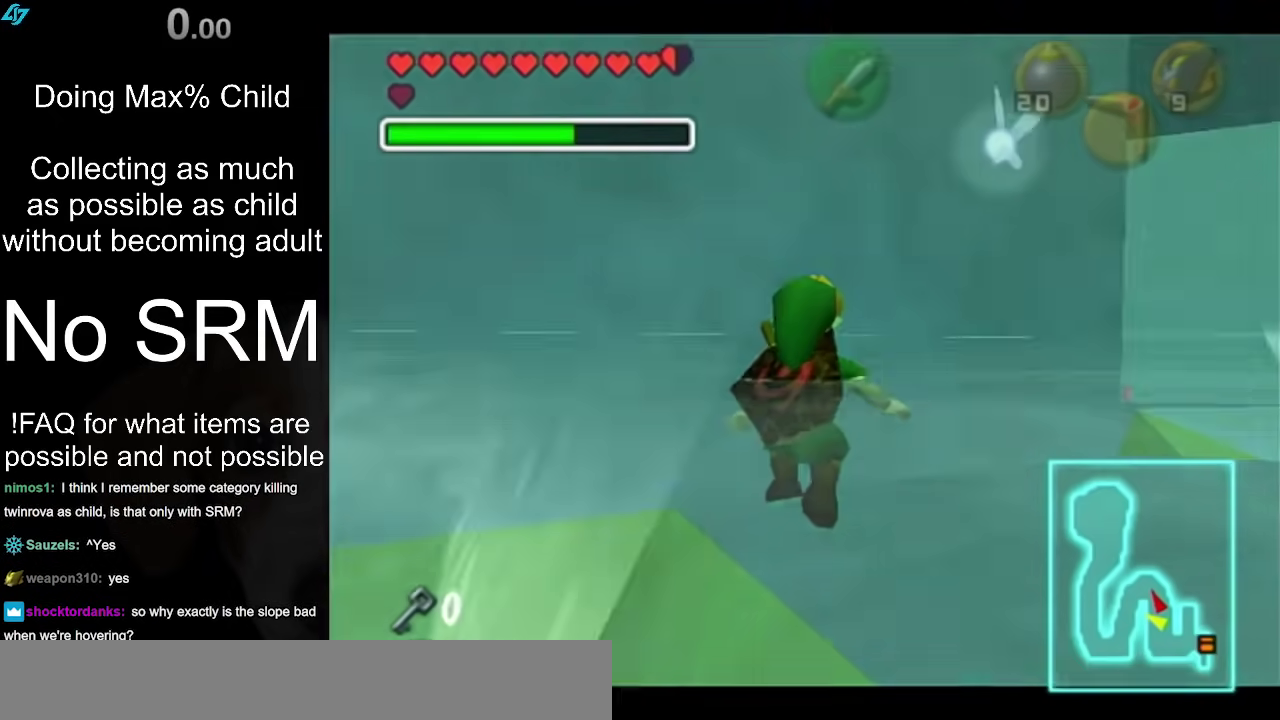
{"dt_ms": 300, "buttons": [], "left_stick": "up", "right_stick": "center", "events": [[200, "left_stick", "up"]]}
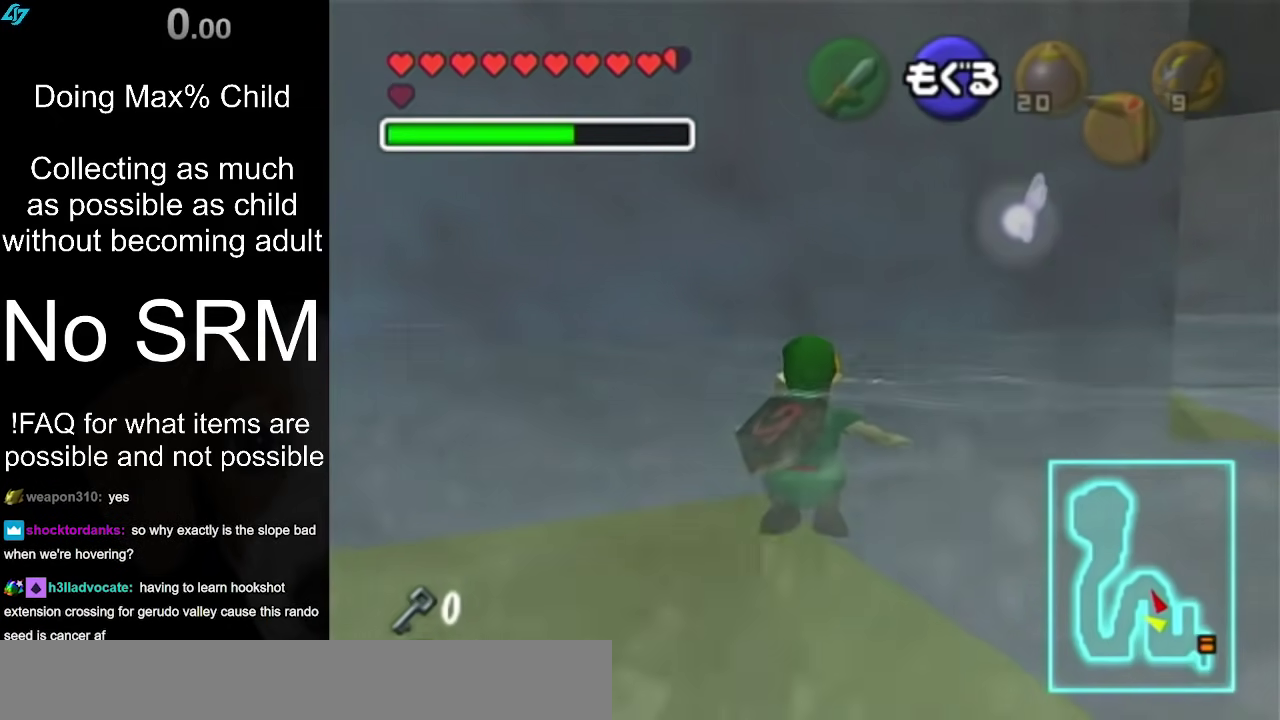
{"dt_ms": 400, "buttons": [], "left_stick": "up", "right_stick": "center", "events": []}
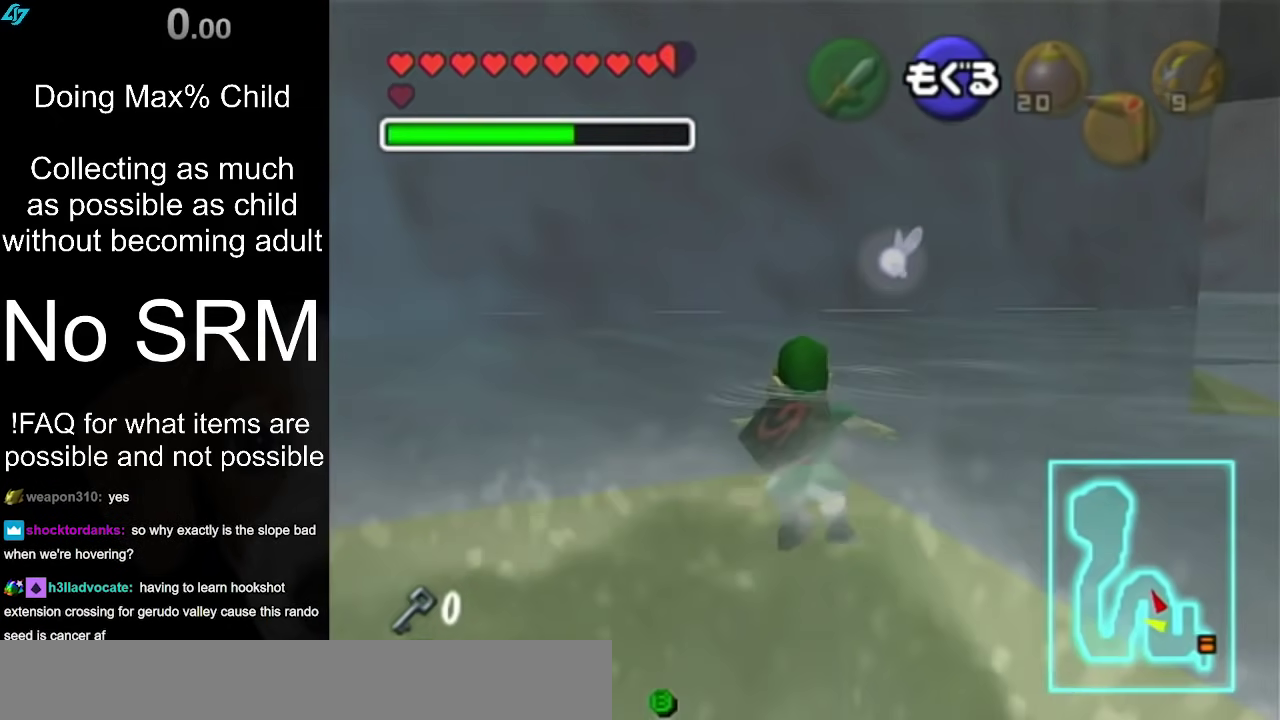
{"dt_ms": 300, "buttons": [], "left_stick": "up-left", "right_stick": "center", "events": [[33, "left_stick", "up-left"]]}
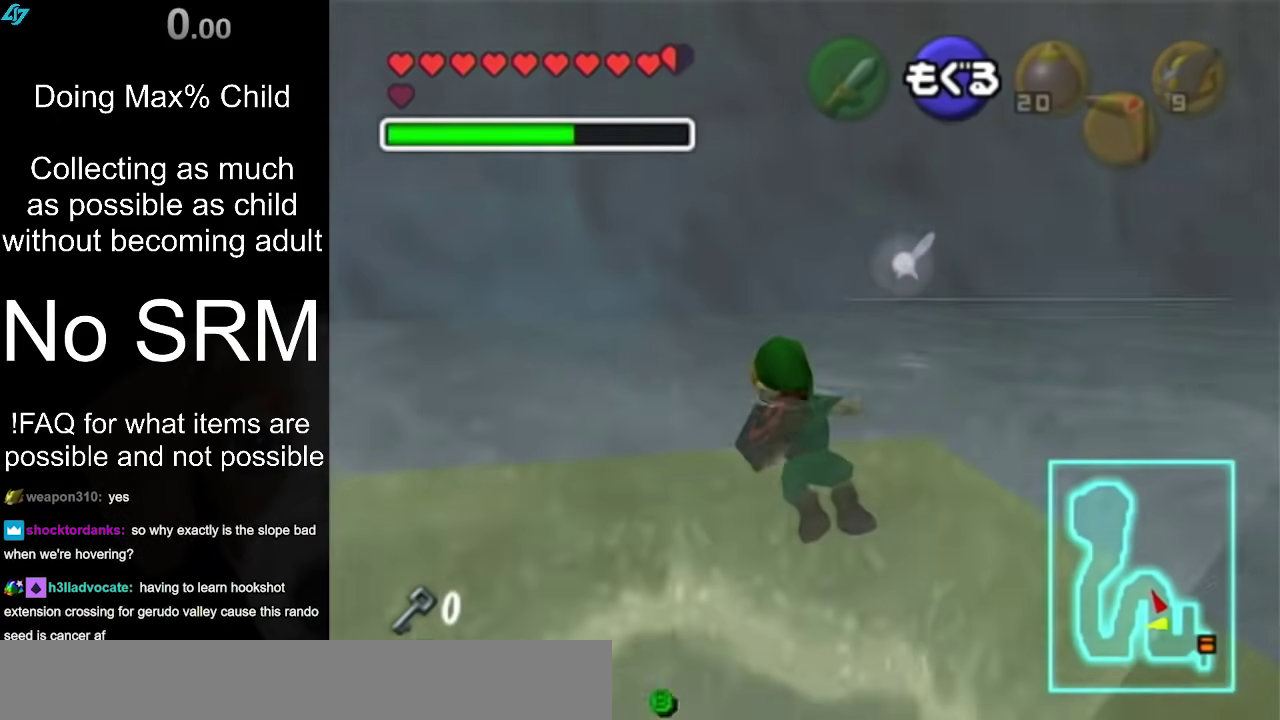
{"dt_ms": 400, "buttons": [], "left_stick": "up-left", "right_stick": "center", "events": []}
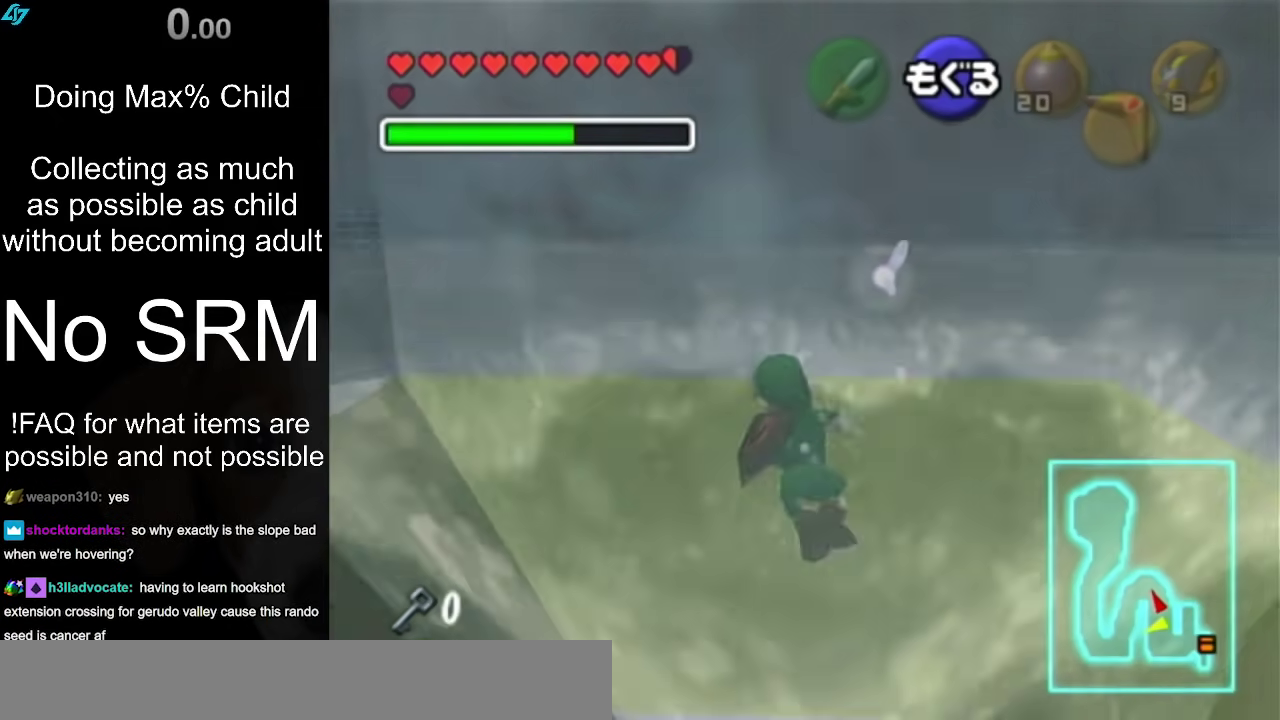
{"dt_ms": 300, "buttons": [], "left_stick": "up-left", "right_stick": "center", "events": []}
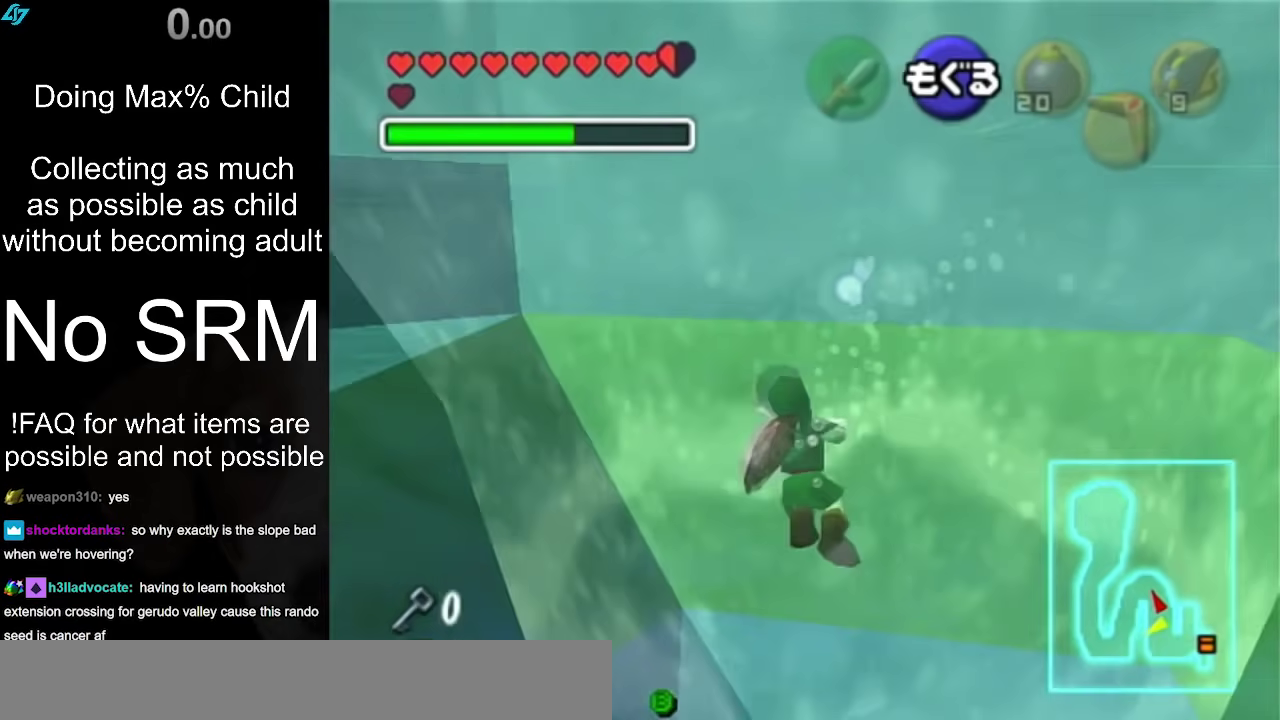
{"dt_ms": 400, "buttons": [], "left_stick": "up-left", "right_stick": "center", "events": []}
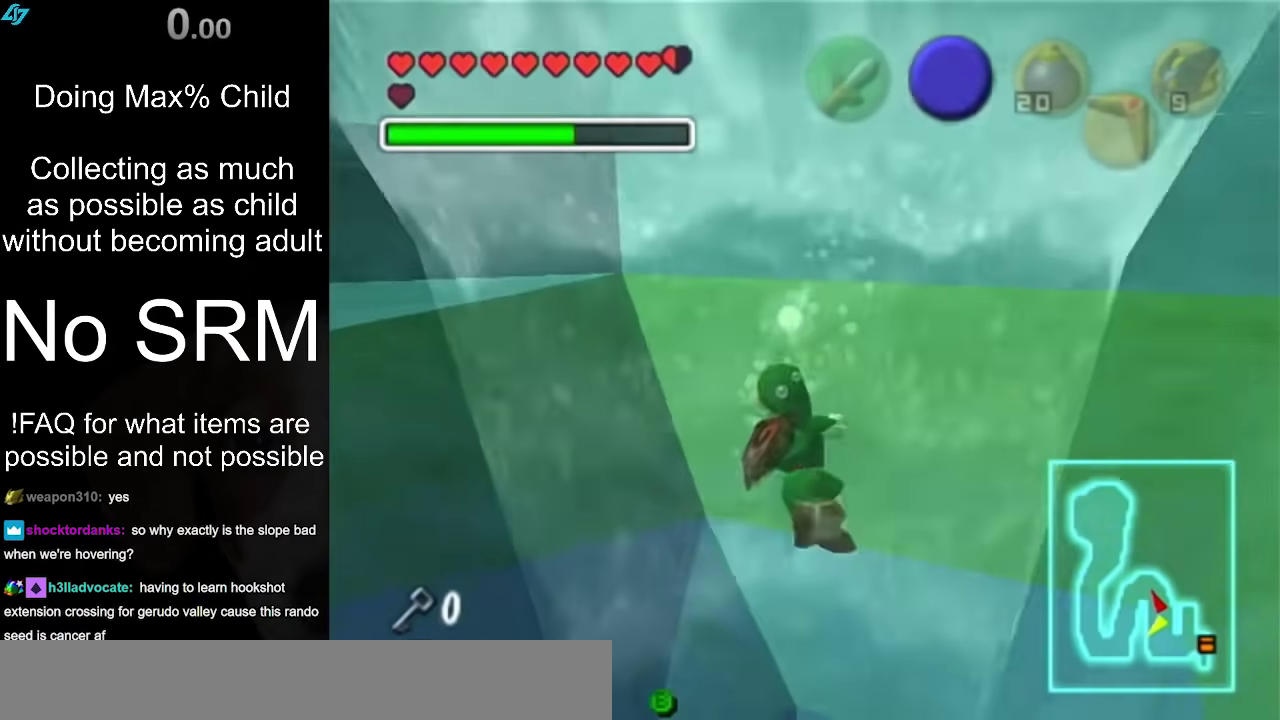
{"dt_ms": 300, "buttons": [], "left_stick": "up-left", "right_stick": "center", "events": []}
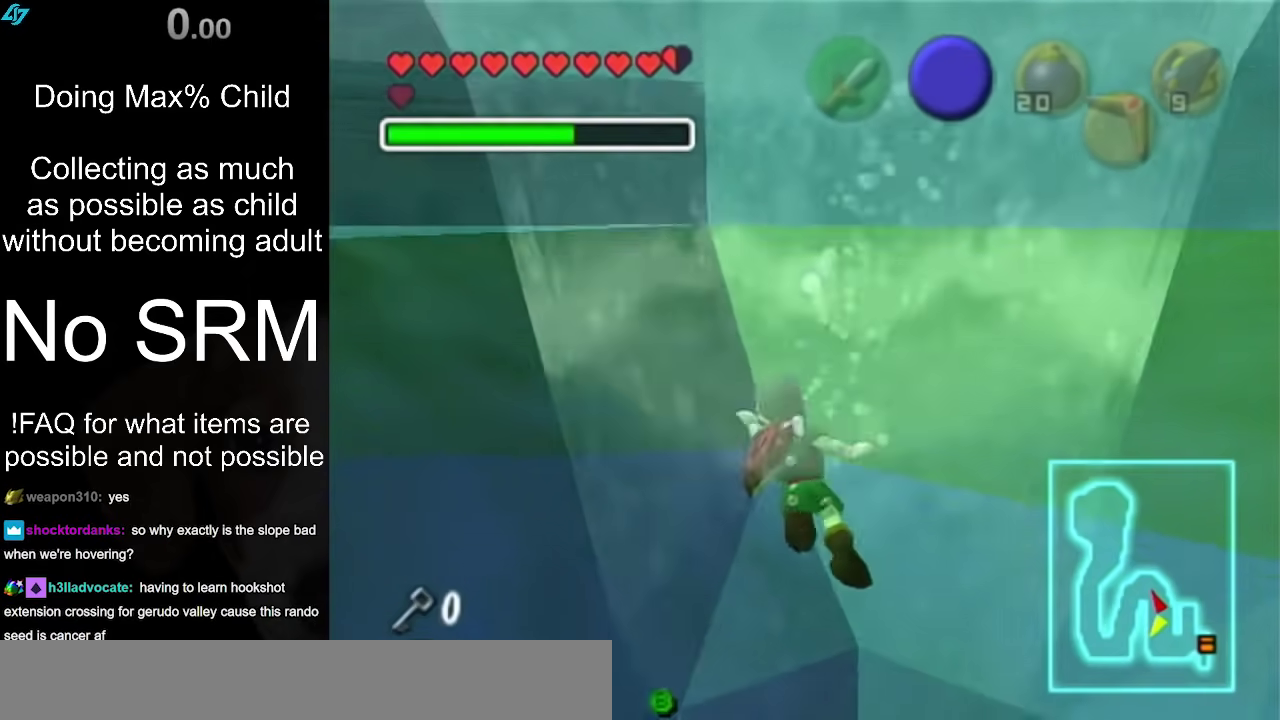
{"dt_ms": 400, "buttons": [], "left_stick": "up-left", "right_stick": "center", "events": []}
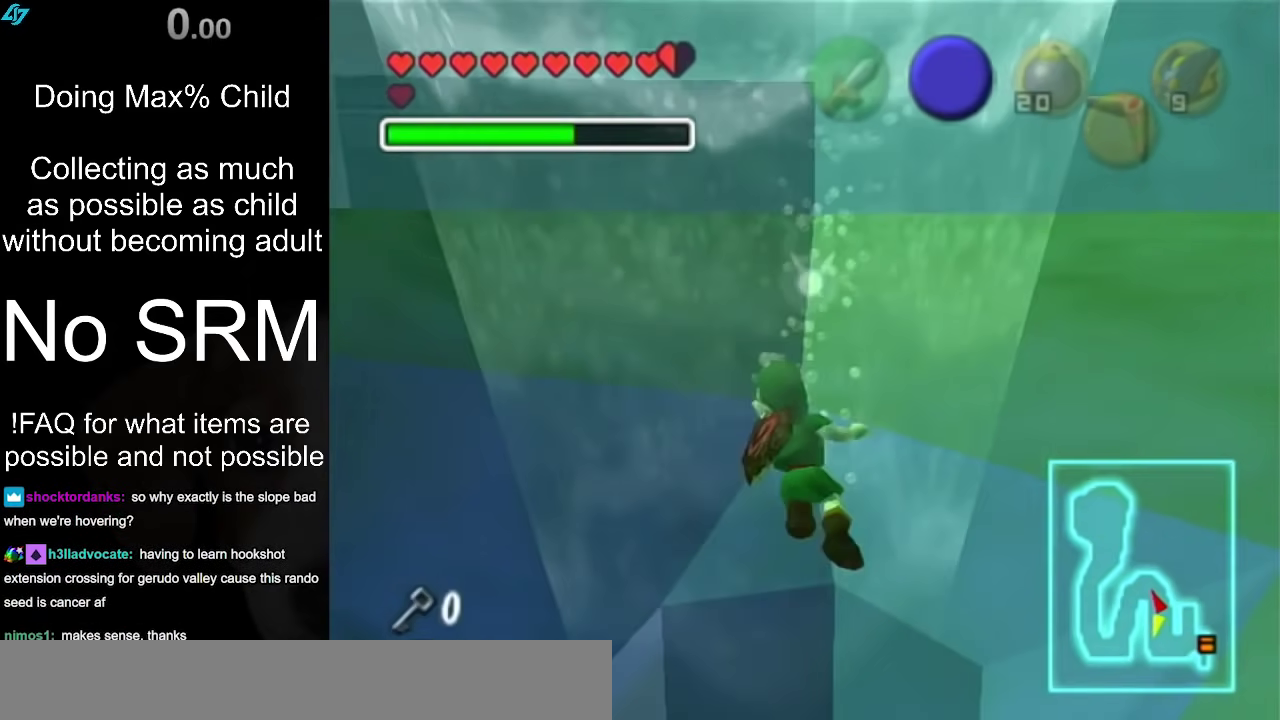
{"dt_ms": 300, "buttons": [], "left_stick": "up-left", "right_stick": "center", "events": []}
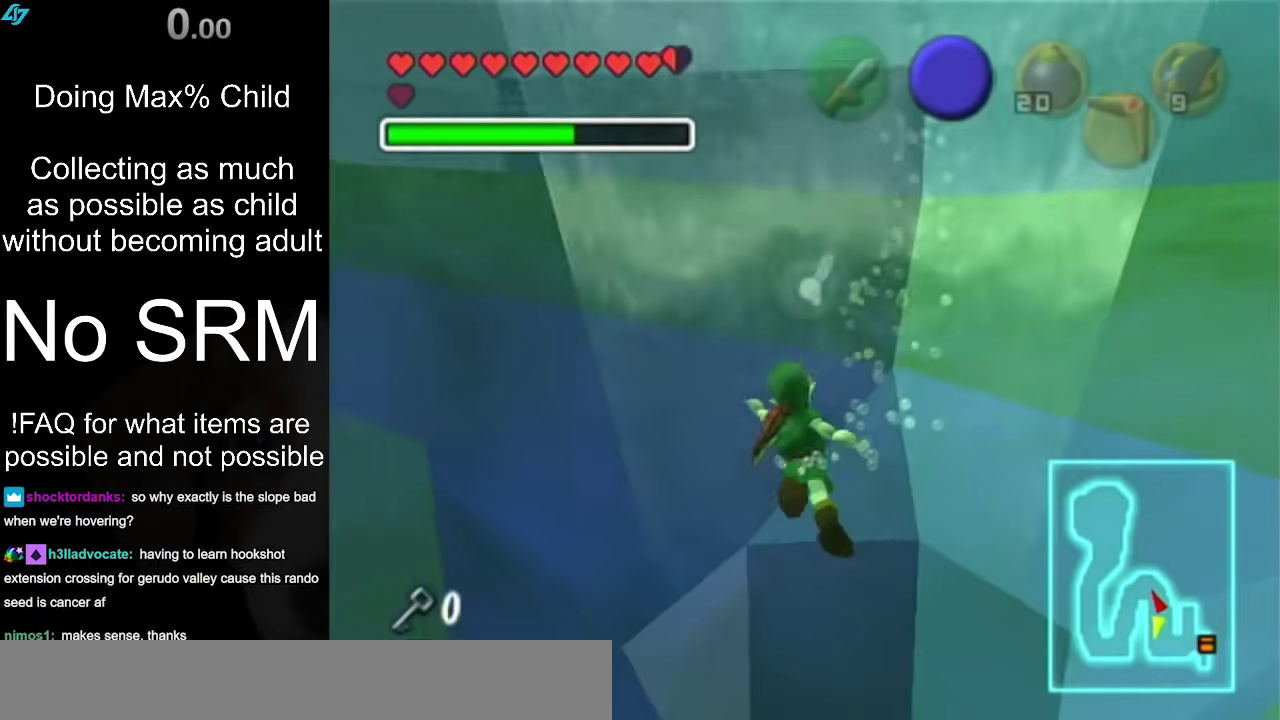
{"dt_ms": 400, "buttons": [], "left_stick": "up", "right_stick": "center", "events": [[67, "left_stick", "up"]]}
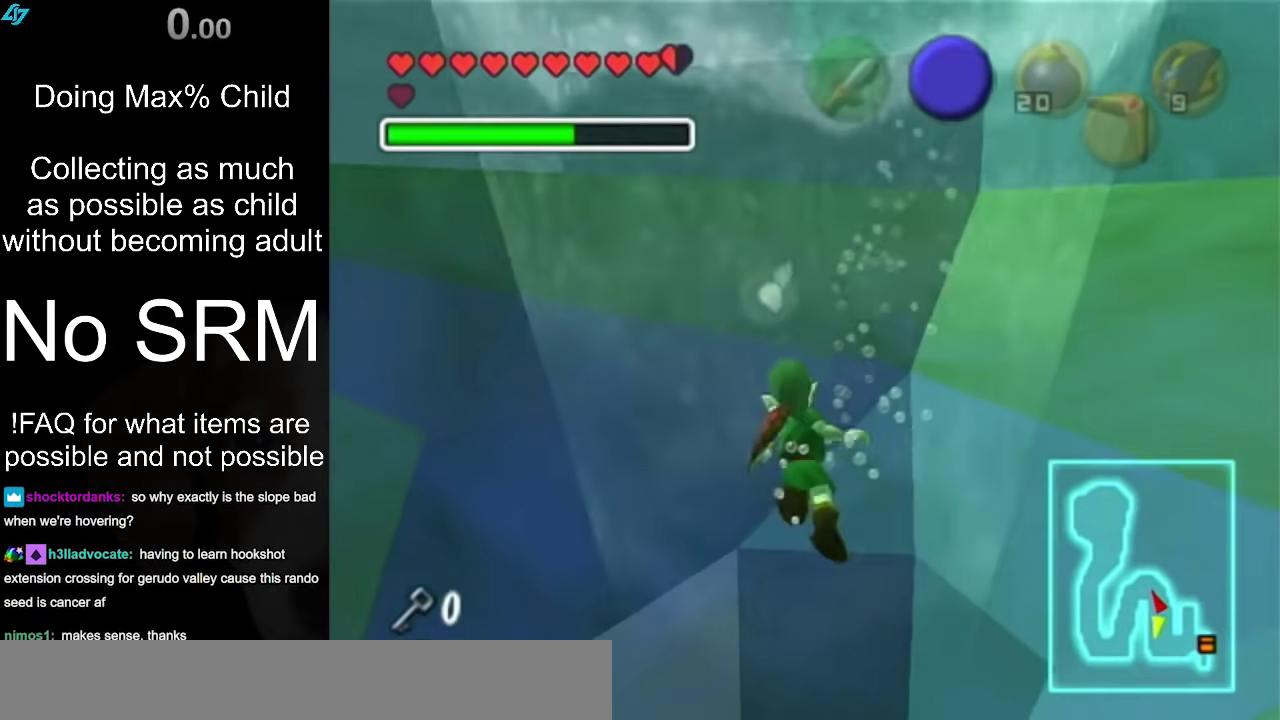
{"dt_ms": 300, "buttons": [], "left_stick": "up", "right_stick": "center", "events": []}
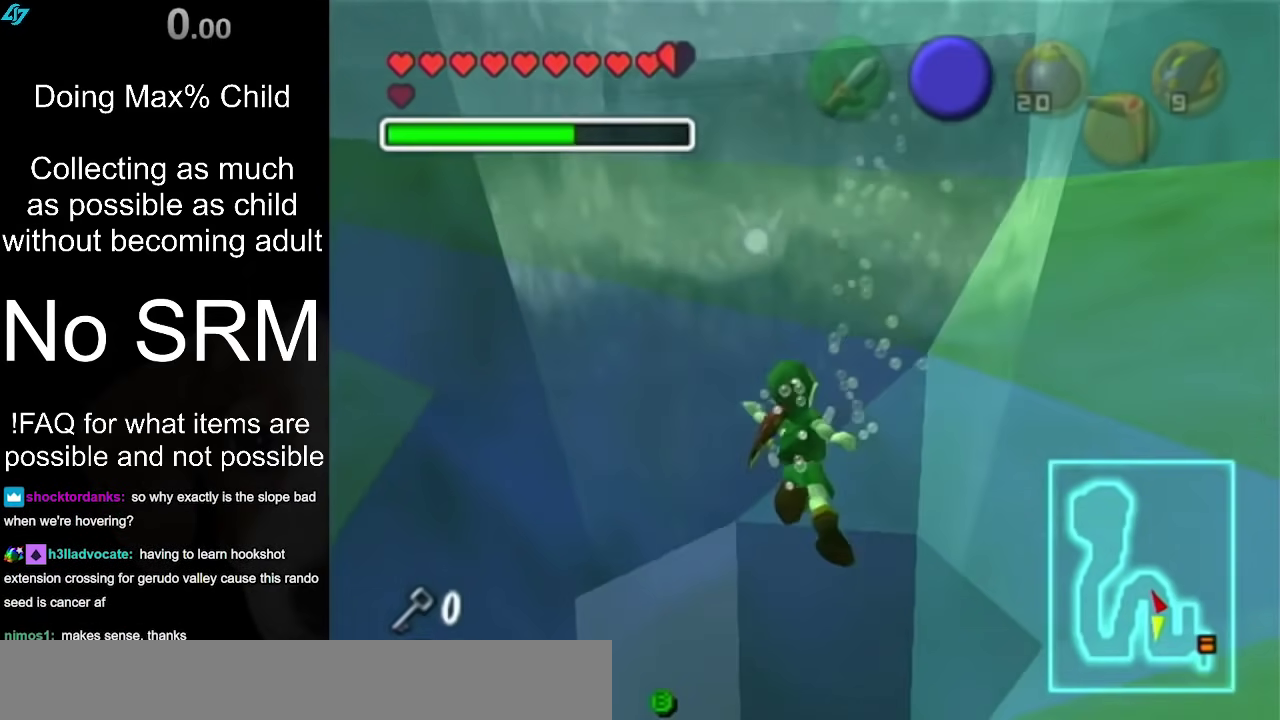
{"dt_ms": 600, "buttons": [], "left_stick": "up-left", "right_stick": "center", "events": [[567, "left_stick", "up-left"]]}
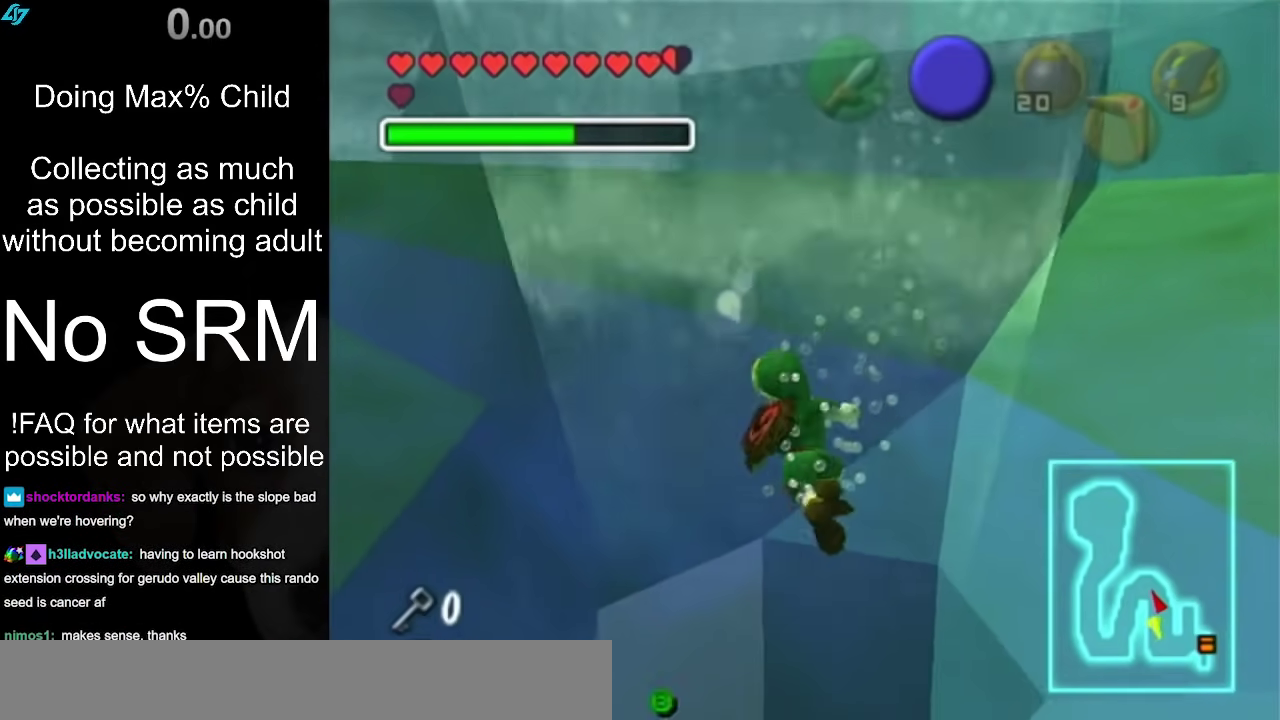
{"dt_ms": 500, "buttons": [], "left_stick": "up-left", "right_stick": "center", "events": []}